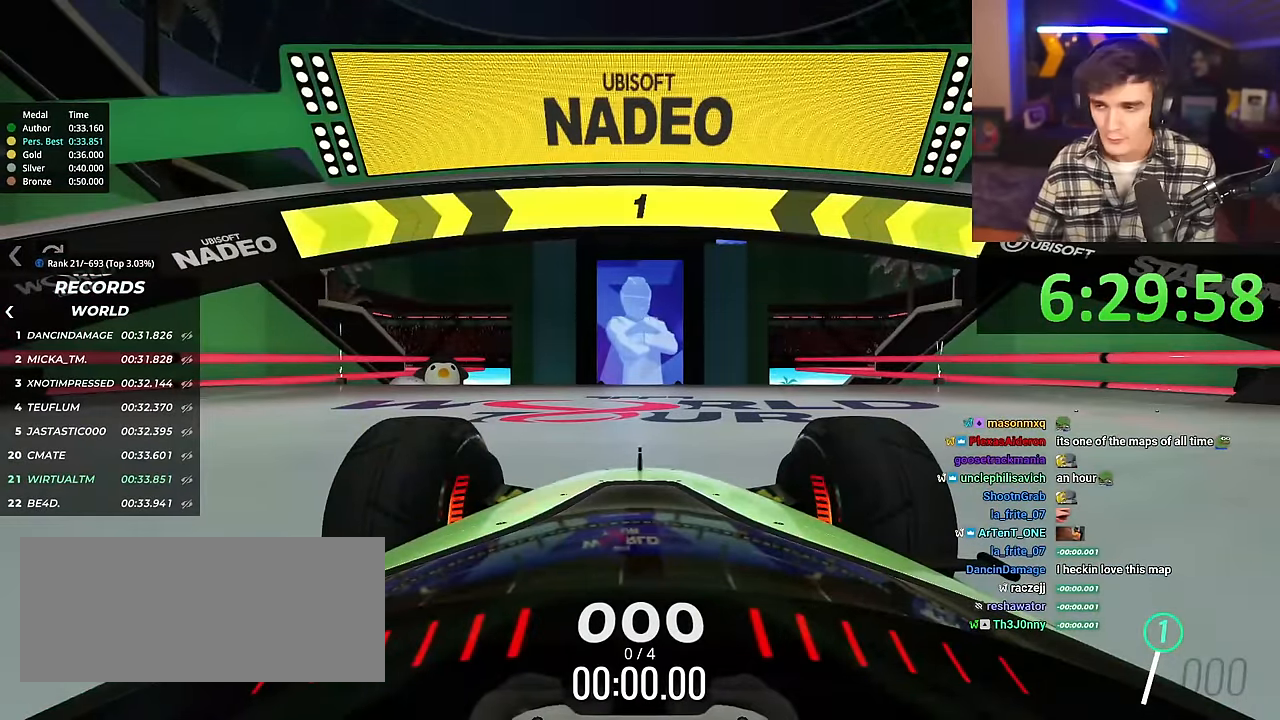
Gameplay with keyboard; each line is a JSON object with the keys held at the frame after it. "events" lists presses ("down") and releases ("up") of "brake", "down", "left", "right" and "up" between this image and that frame as [ms after this image, input, new state], when the widget could be followed in between. No other keys are recorded. Mouse input is not recorded. Key names are as the overlay labels them; some are game actions (e.g. jump) rather than physical keys.
{"keys": ["up"], "events": []}
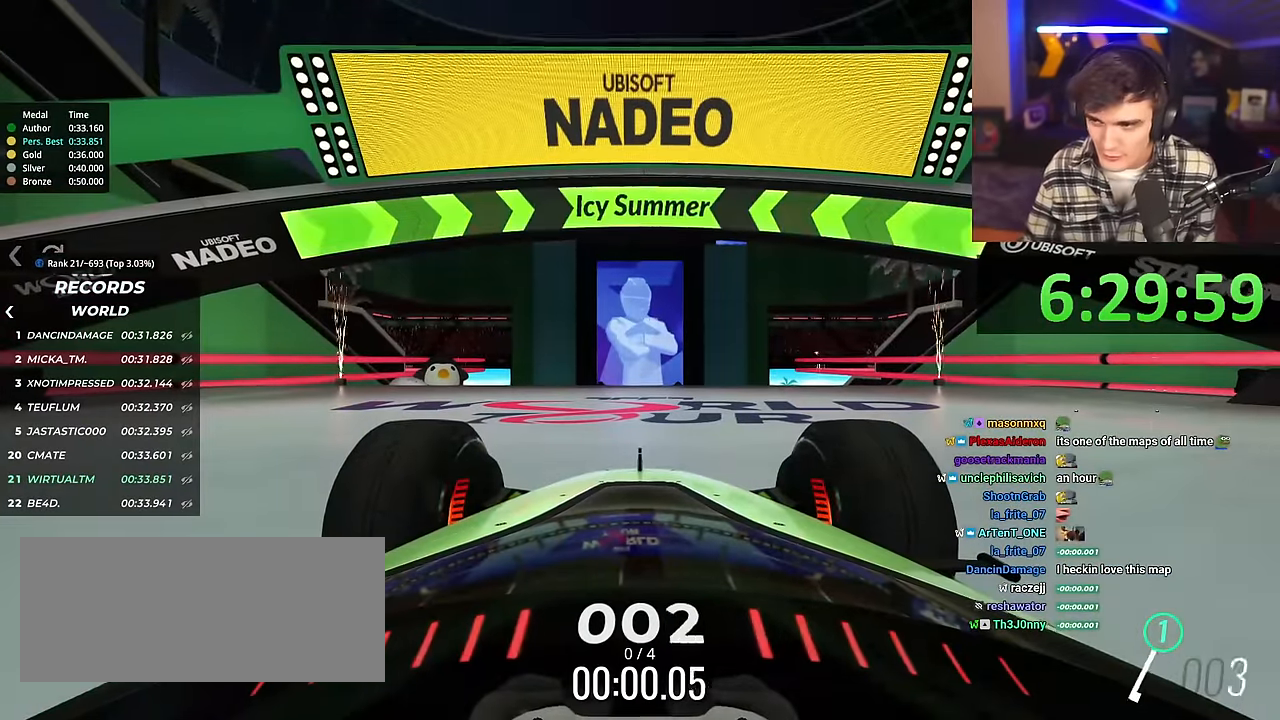
{"keys": ["up"], "events": []}
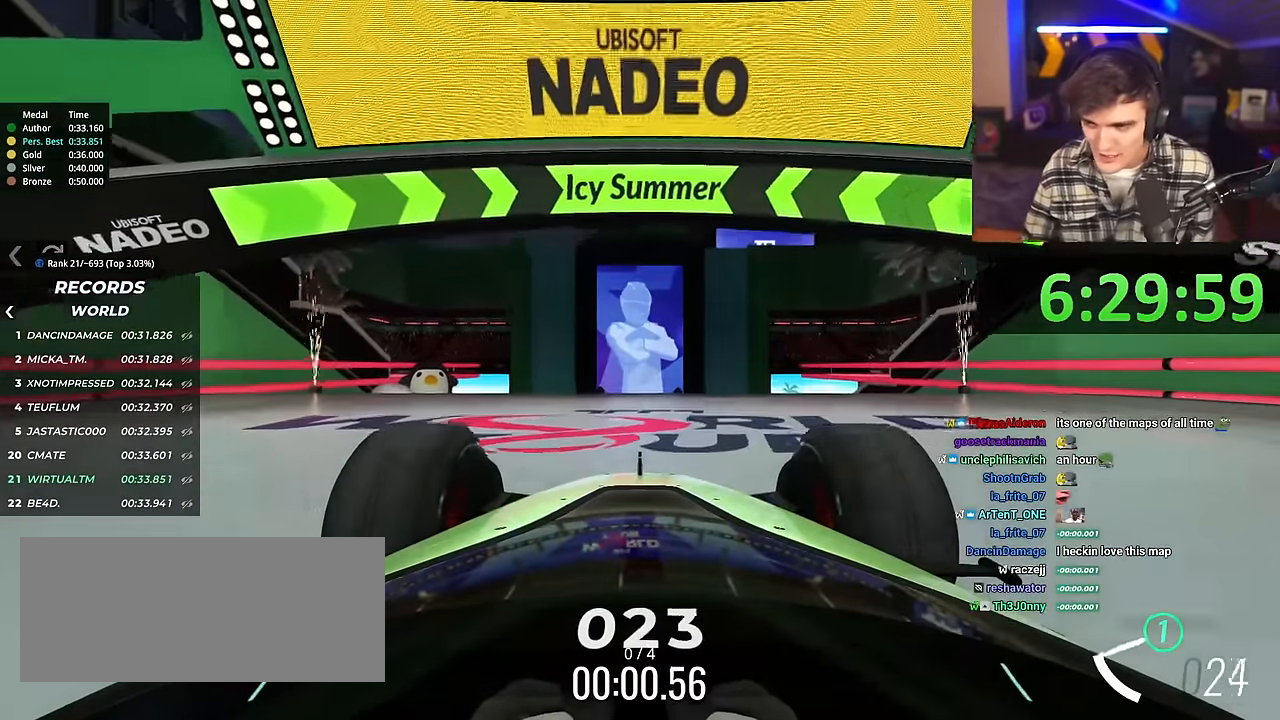
{"keys": ["left", "up"], "events": [[501, "left", "down"]]}
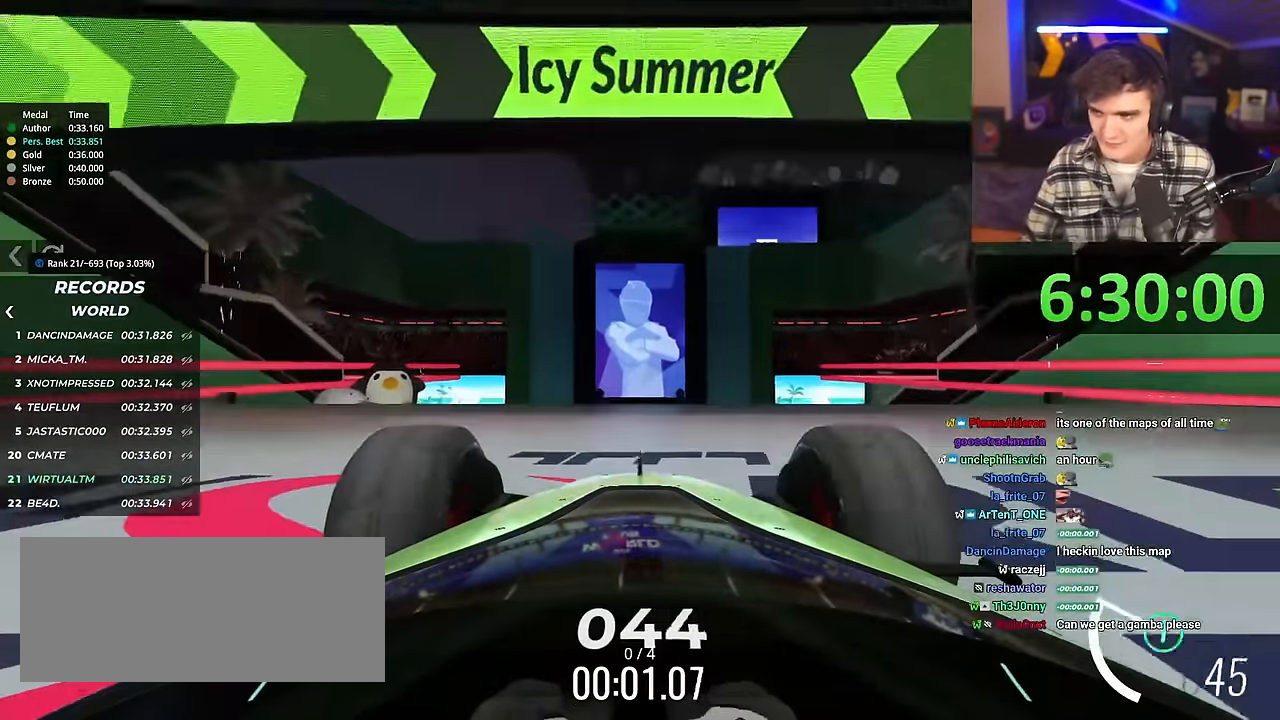
{"keys": ["up"], "events": [[50, "left", "up"]]}
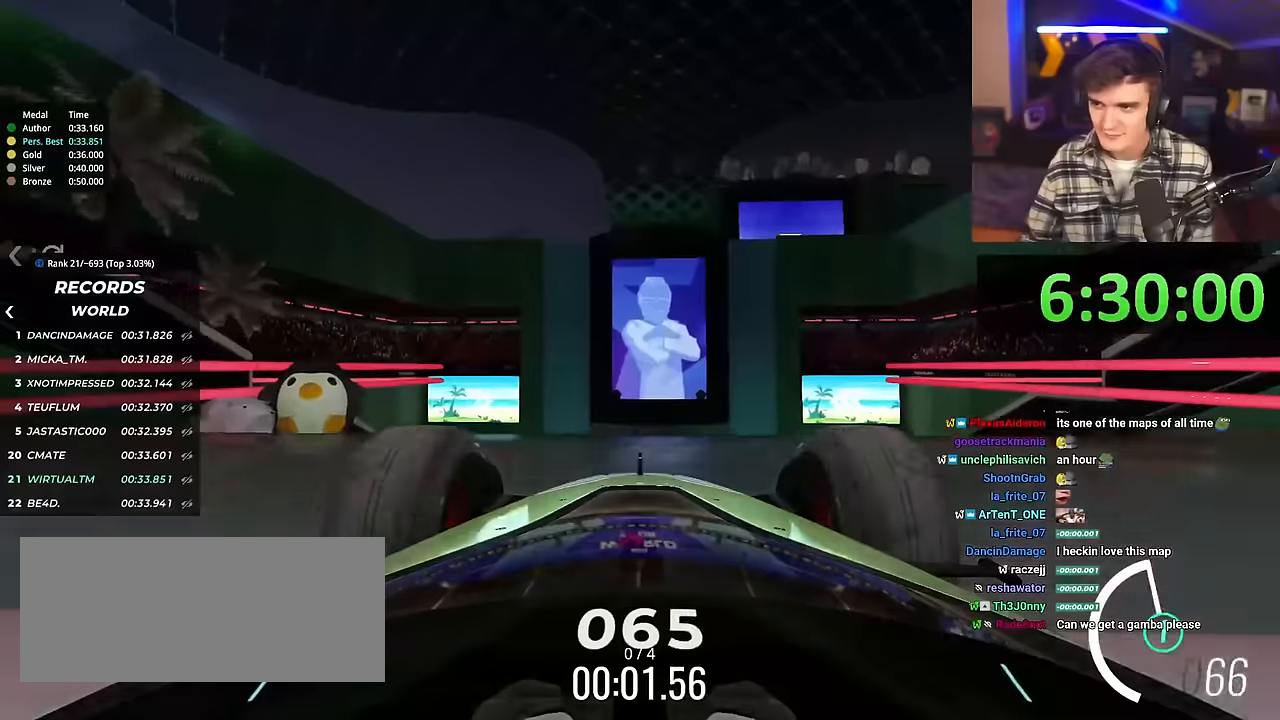
{"keys": ["up"], "events": []}
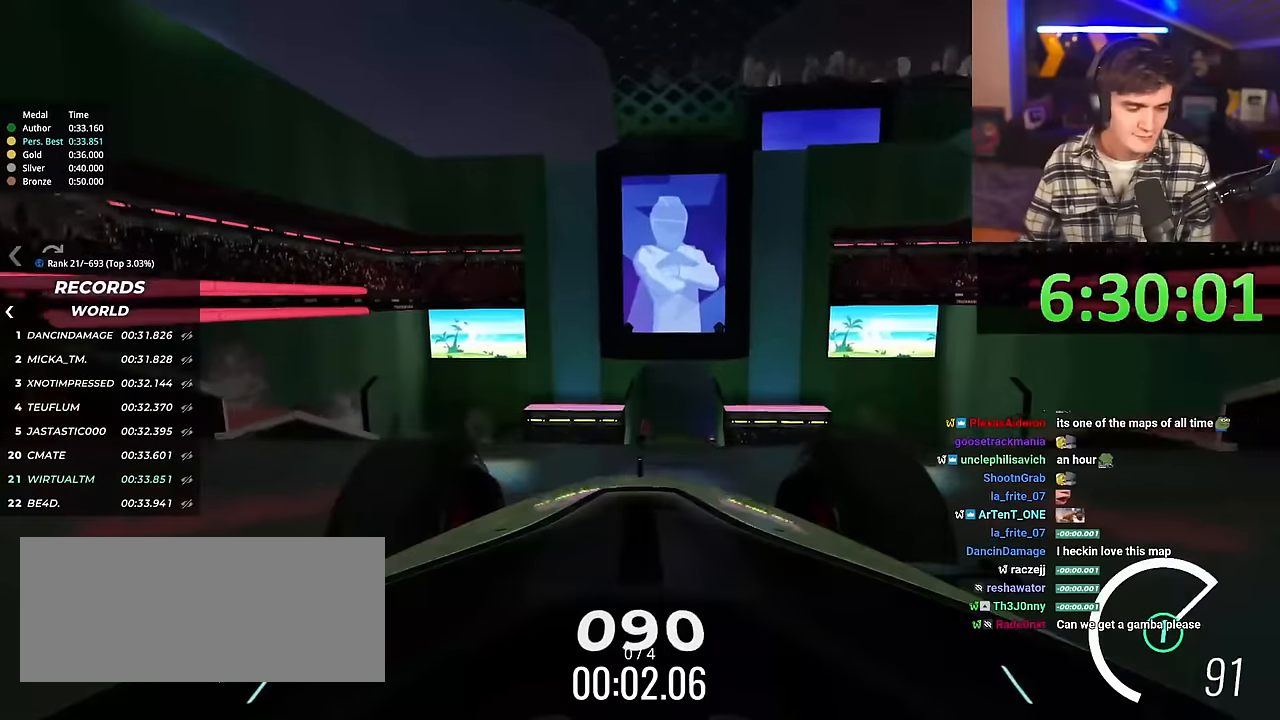
{"keys": ["up"], "events": [[417, "right", "down"], [451, "right", "up"]]}
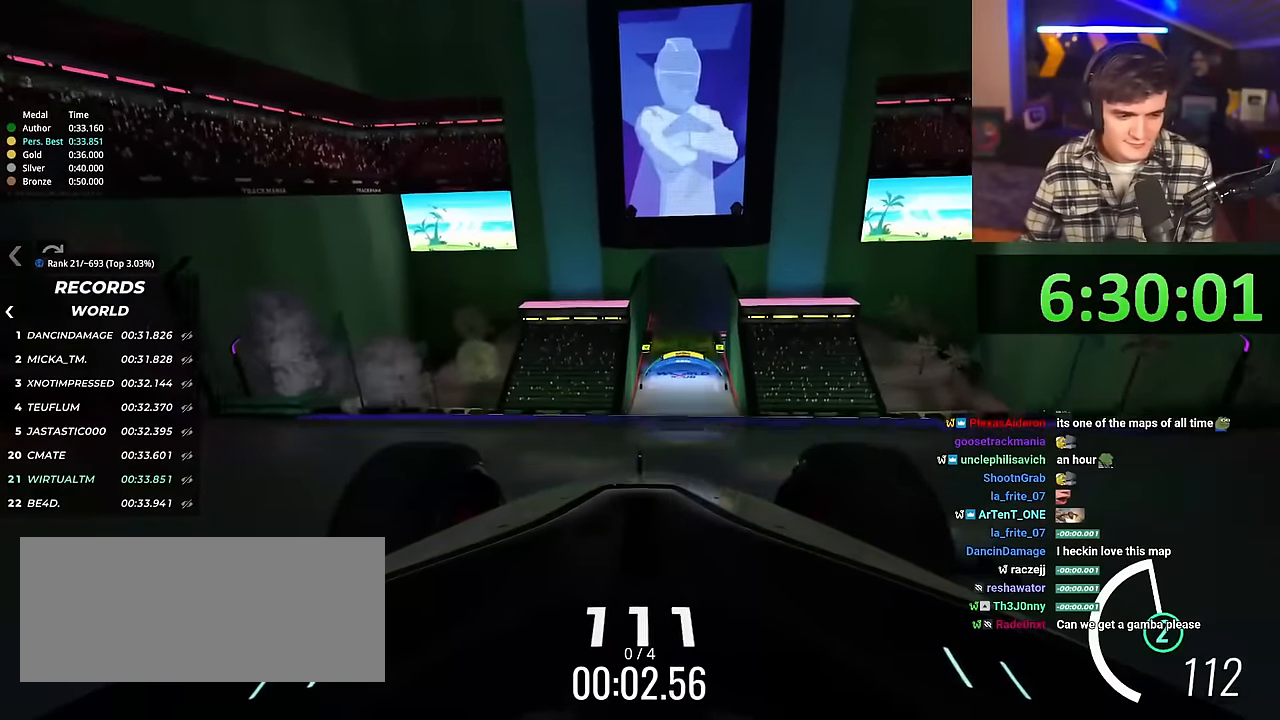
{"keys": ["up"], "events": []}
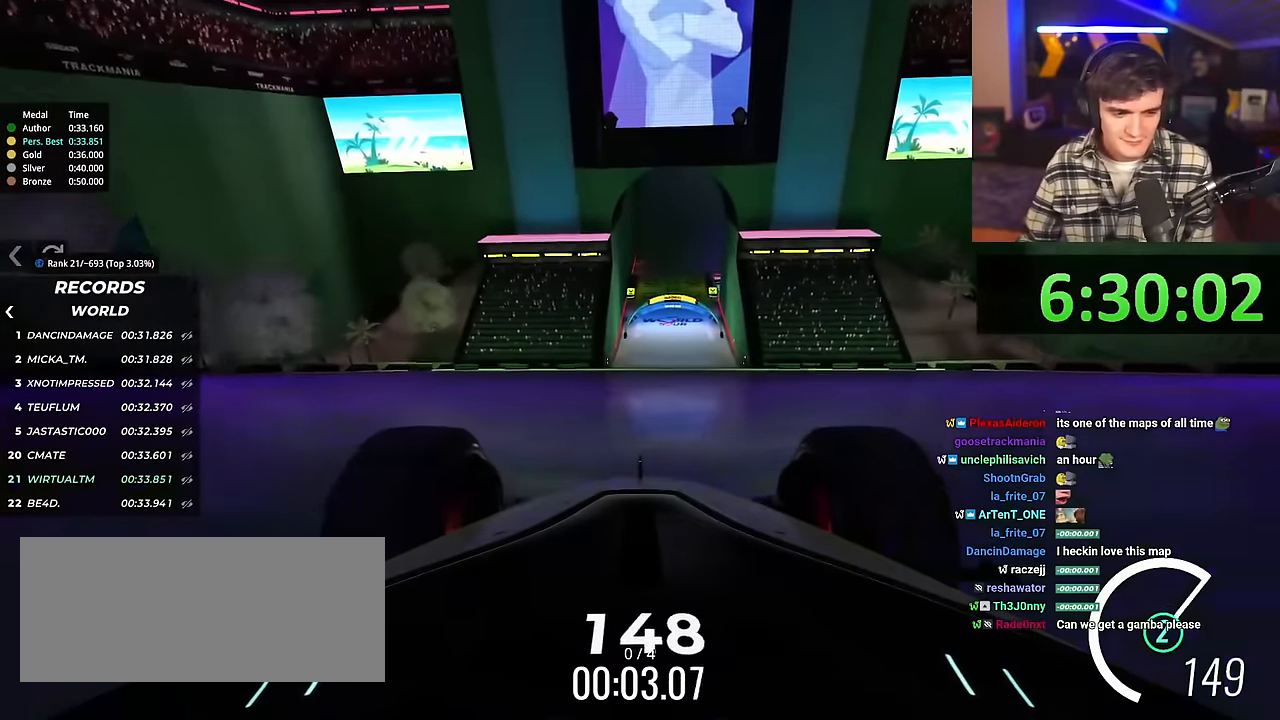
{"keys": ["up"], "events": []}
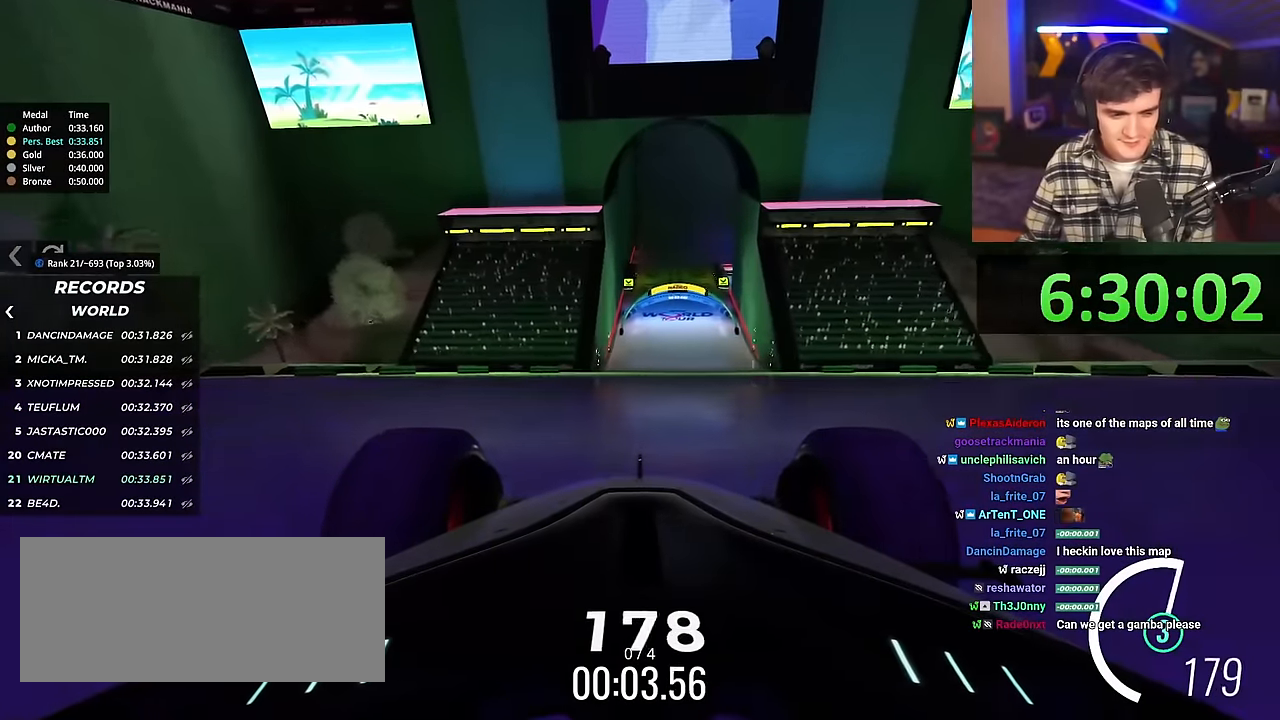
{"keys": ["up"], "events": [[450, "right", "down"], [500, "right", "up"]]}
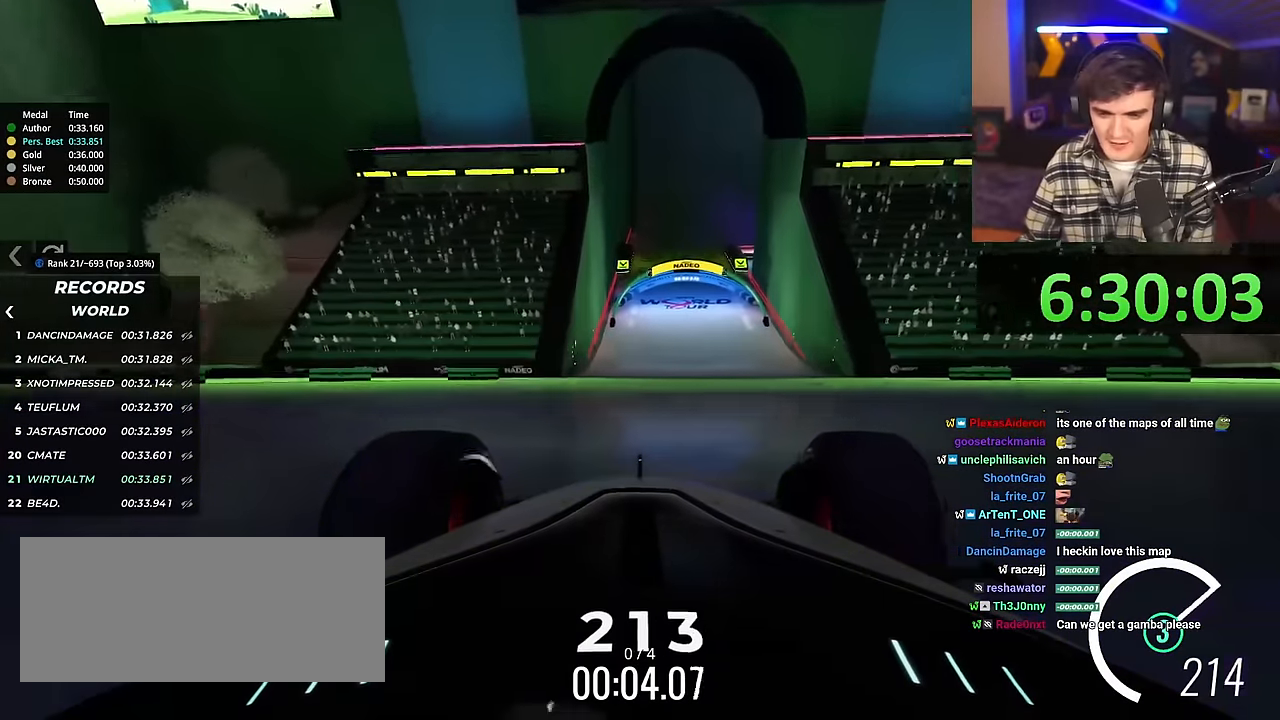
{"keys": ["up"], "events": []}
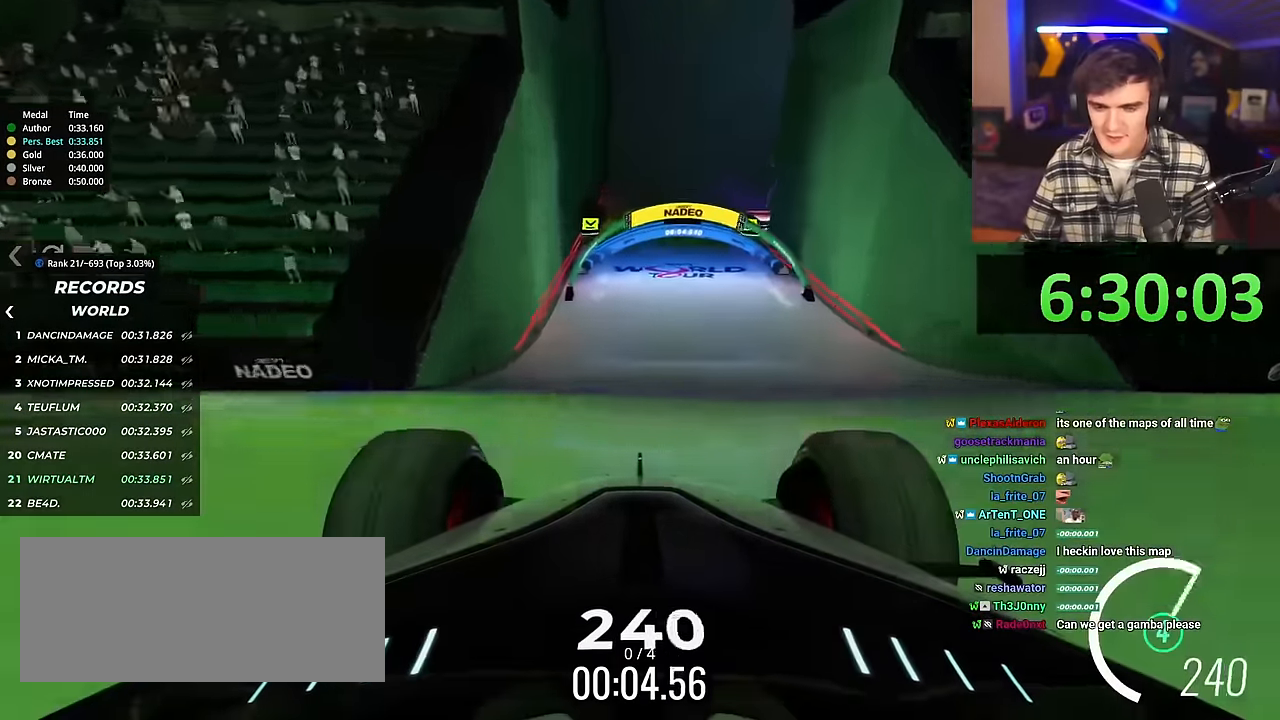
{"keys": ["up"], "events": []}
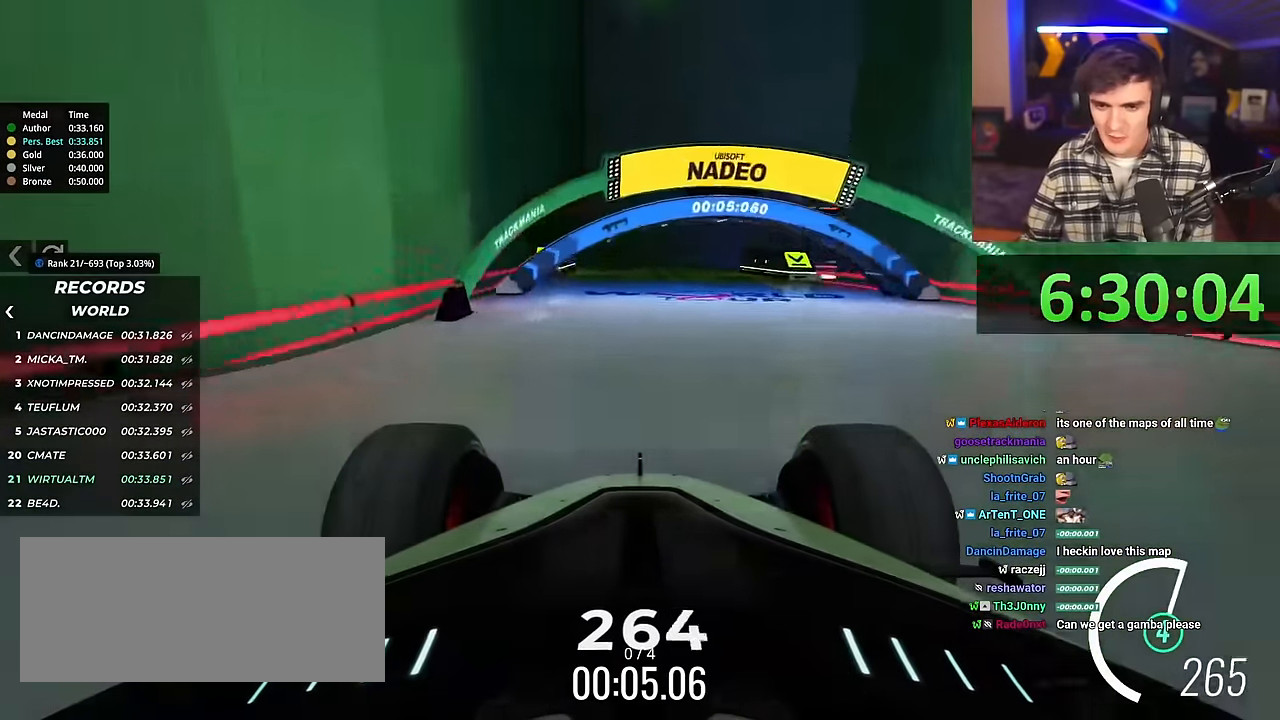
{"keys": ["right", "up"], "events": [[417, "right", "down"]]}
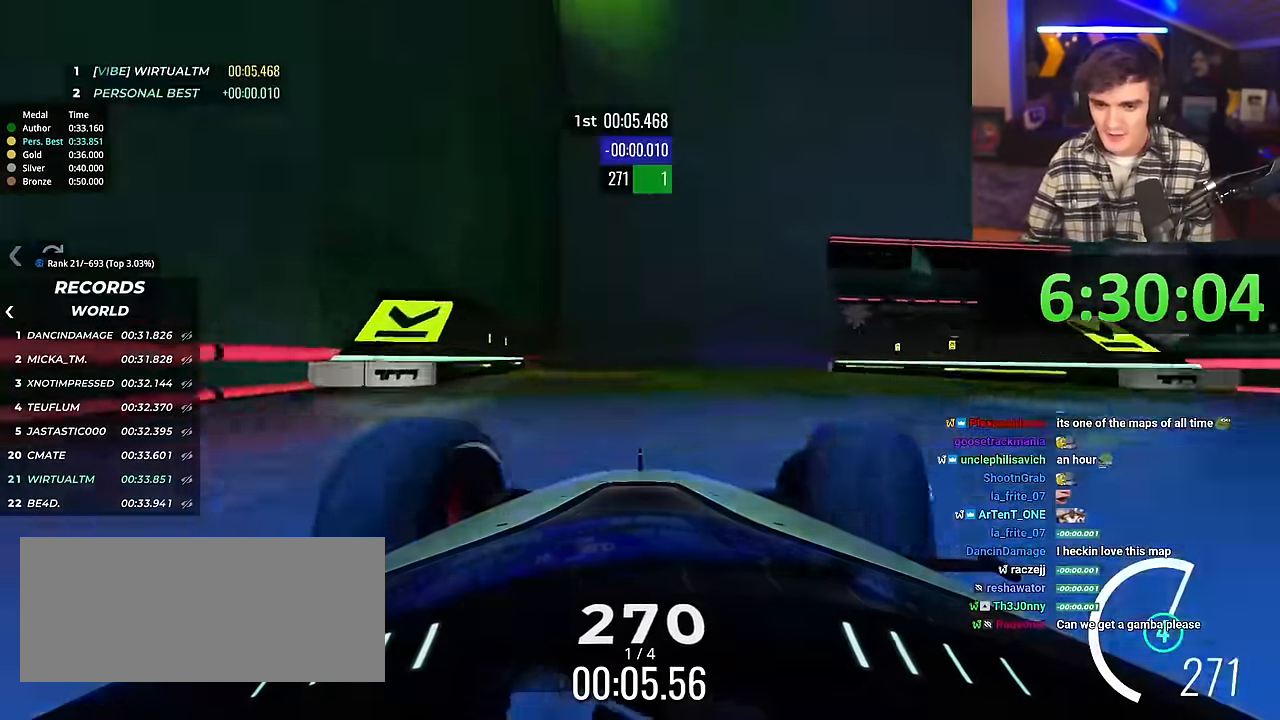
{"keys": ["up"], "events": [[383, "right", "up"]]}
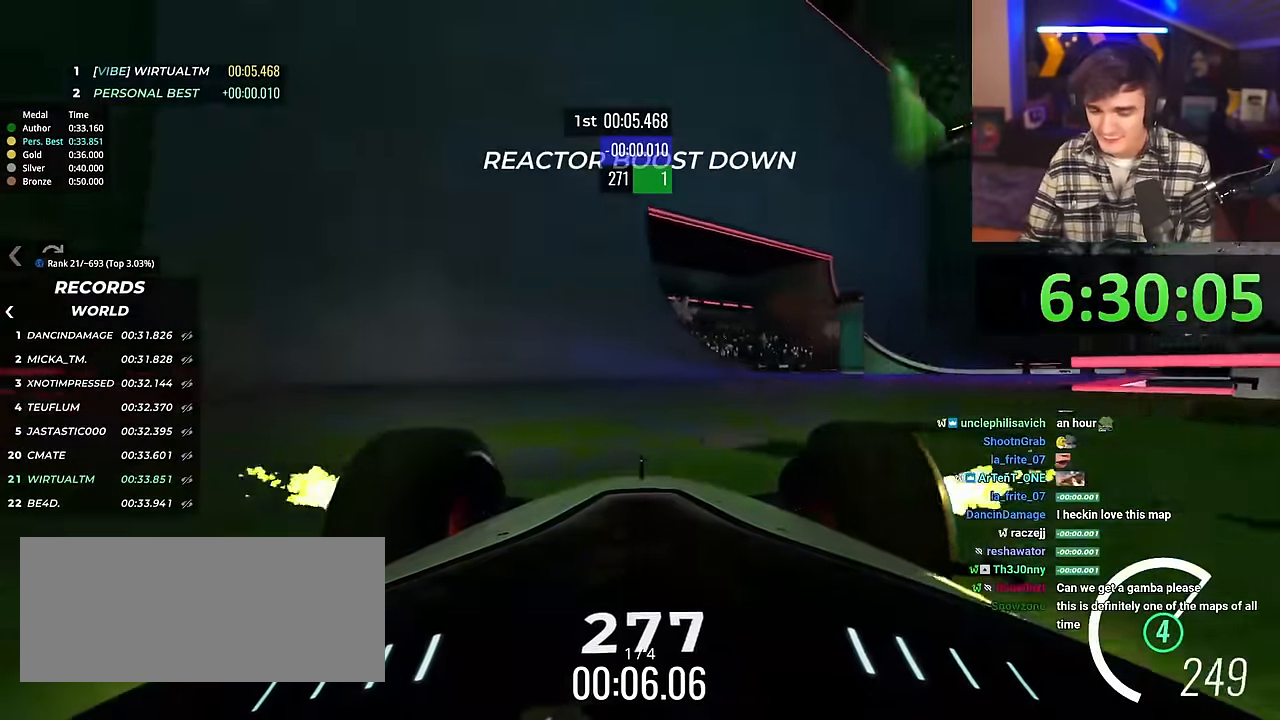
{"keys": ["left", "up"], "events": [[67, "left", "down"]]}
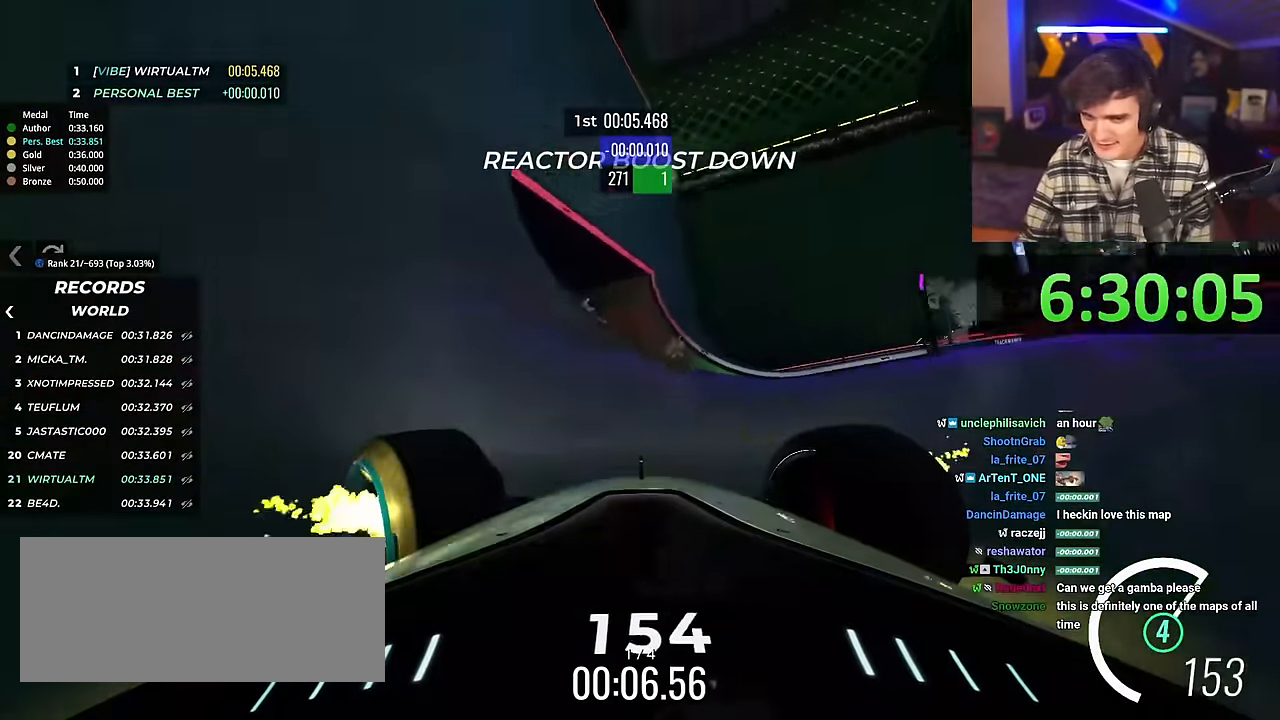
{"keys": ["left", "up"], "events": [[367, "brake", "down"], [451, "brake", "up"]]}
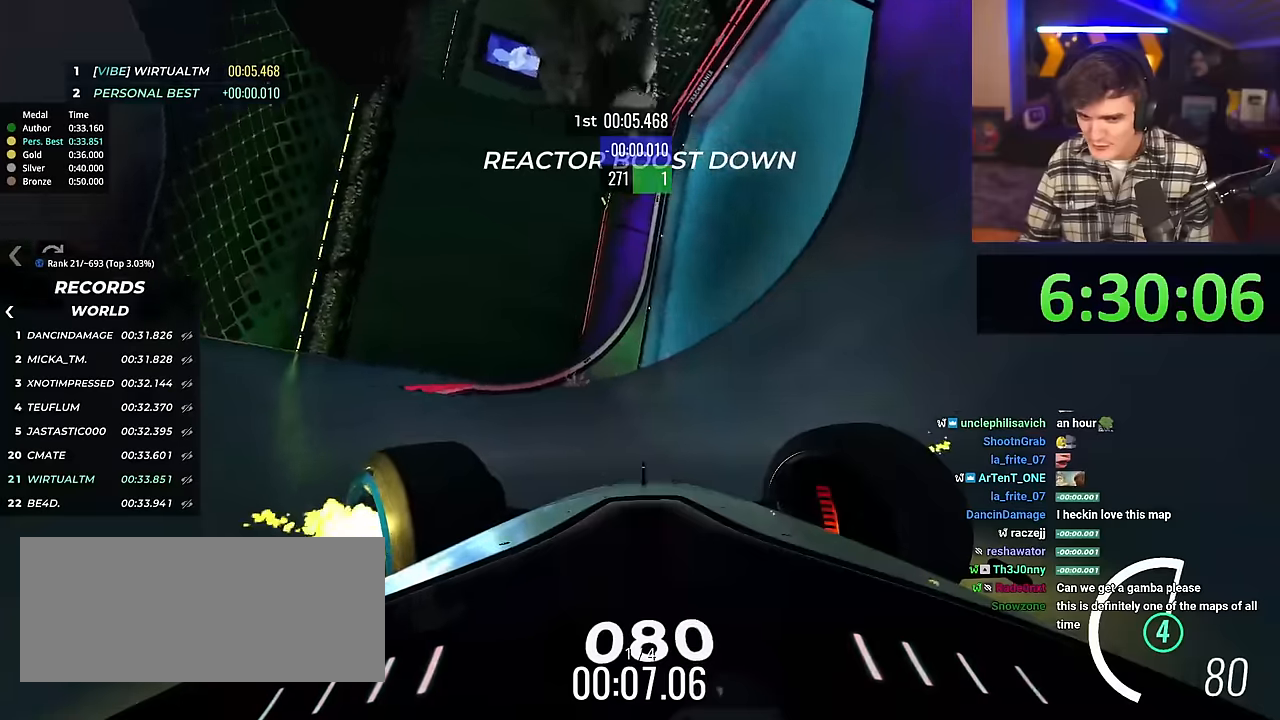
{"keys": ["brake", "left", "up"], "events": [[367, "brake", "down"]]}
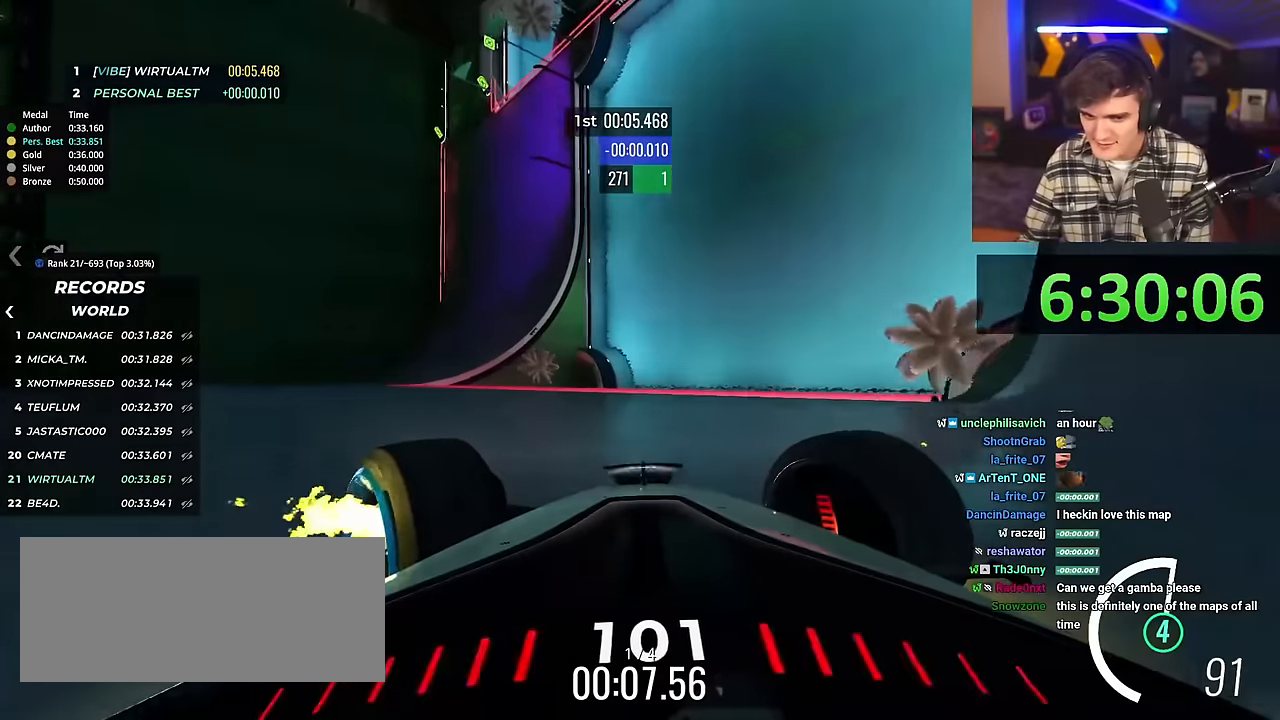
{"keys": ["left", "up"], "events": [[17, "brake", "up"], [334, "brake", "down"], [384, "brake", "up"]]}
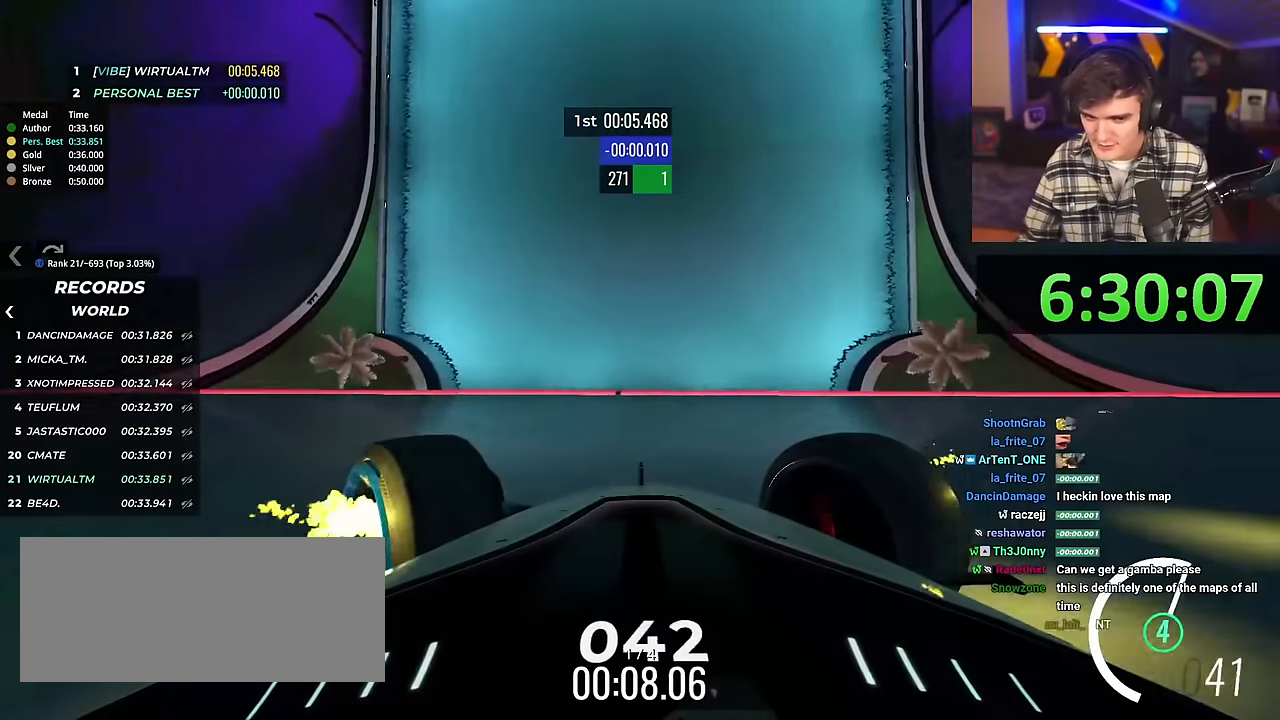
{"keys": ["left", "up"], "events": [[33, "up", "up"], [217, "up", "down"], [350, "up", "up"], [400, "up", "down"]]}
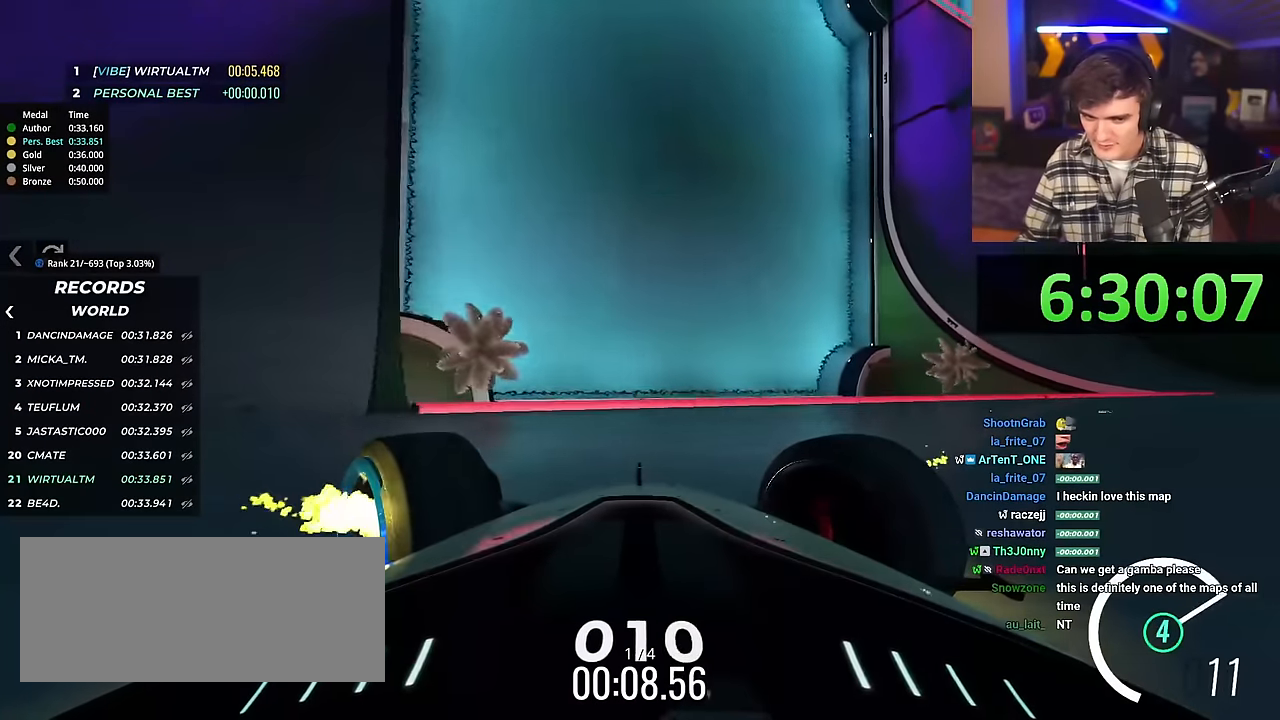
{"keys": ["left", "up"], "events": [[50, "brake", "down"], [84, "brake", "up"], [284, "up", "up"], [467, "up", "down"]]}
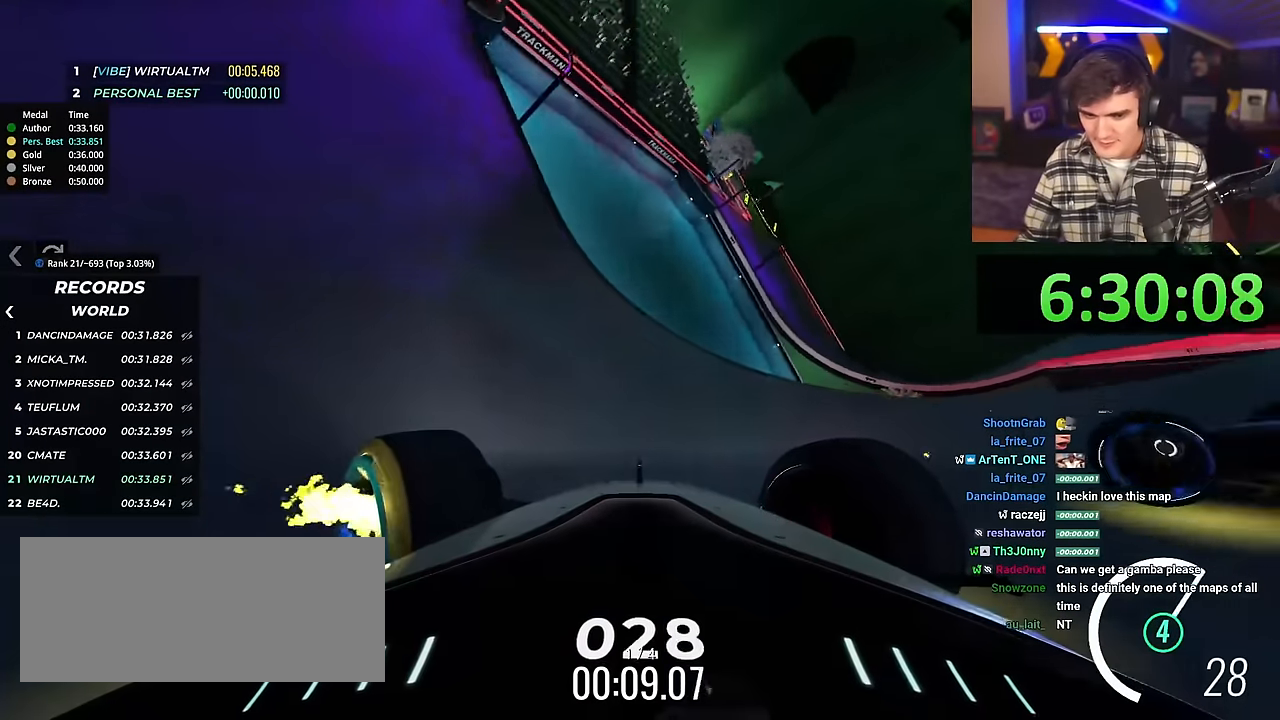
{"keys": ["left", "up"], "events": [[66, "up", "up"], [200, "up", "down"], [250, "up", "up"], [383, "up", "down"]]}
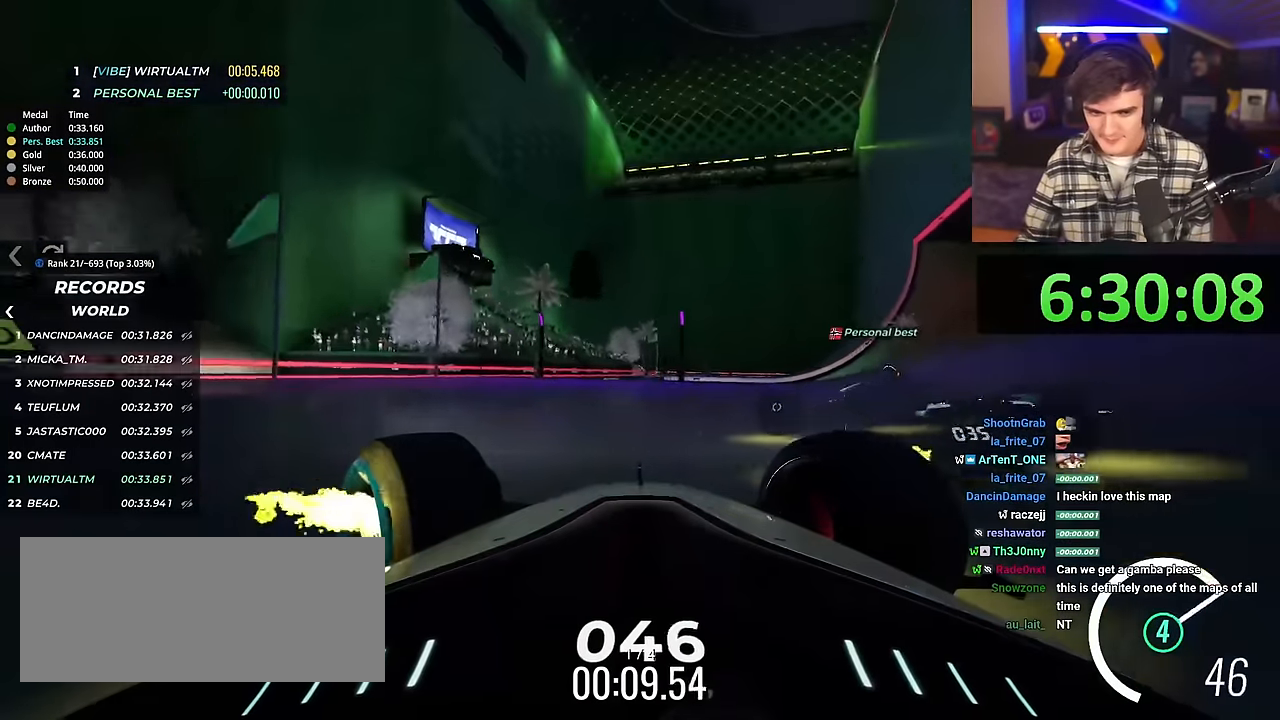
{"keys": ["left", "up"], "events": [[83, "up", "up"], [233, "up", "down"]]}
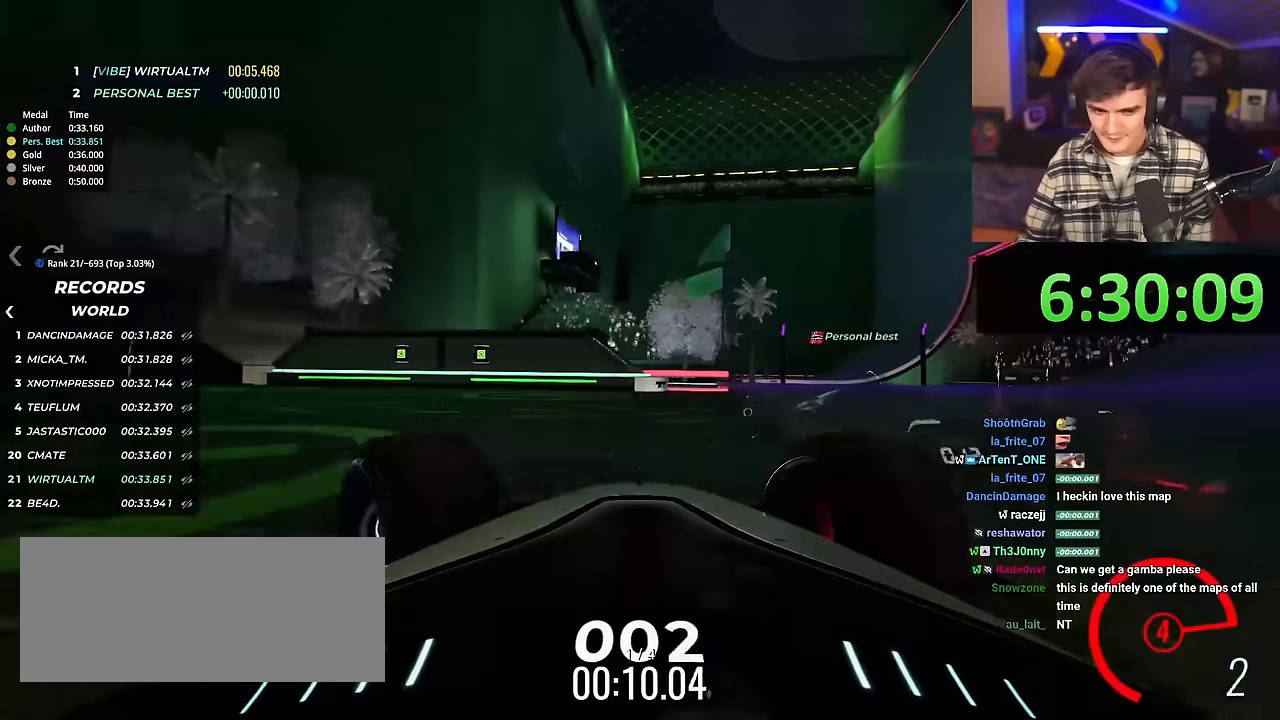
{"keys": ["left", "up"], "events": []}
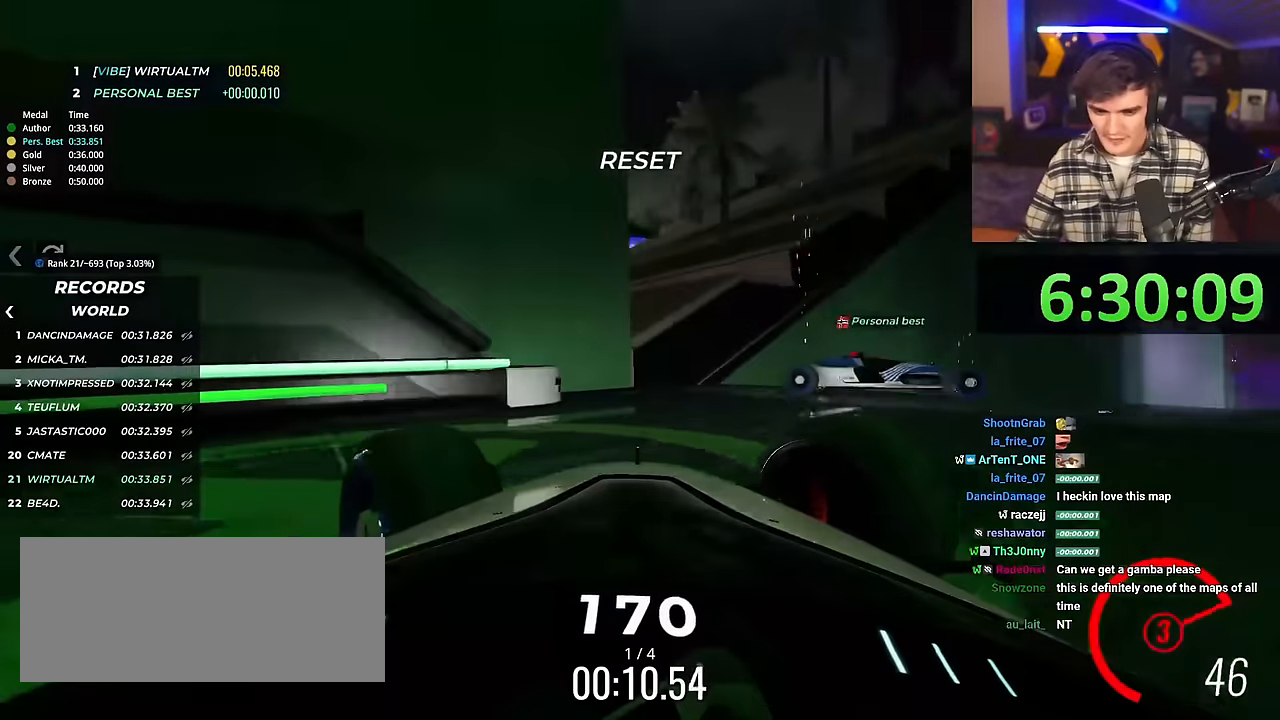
{"keys": ["up"], "events": [[33, "left", "up"], [33, "right", "down"], [216, "right", "up"]]}
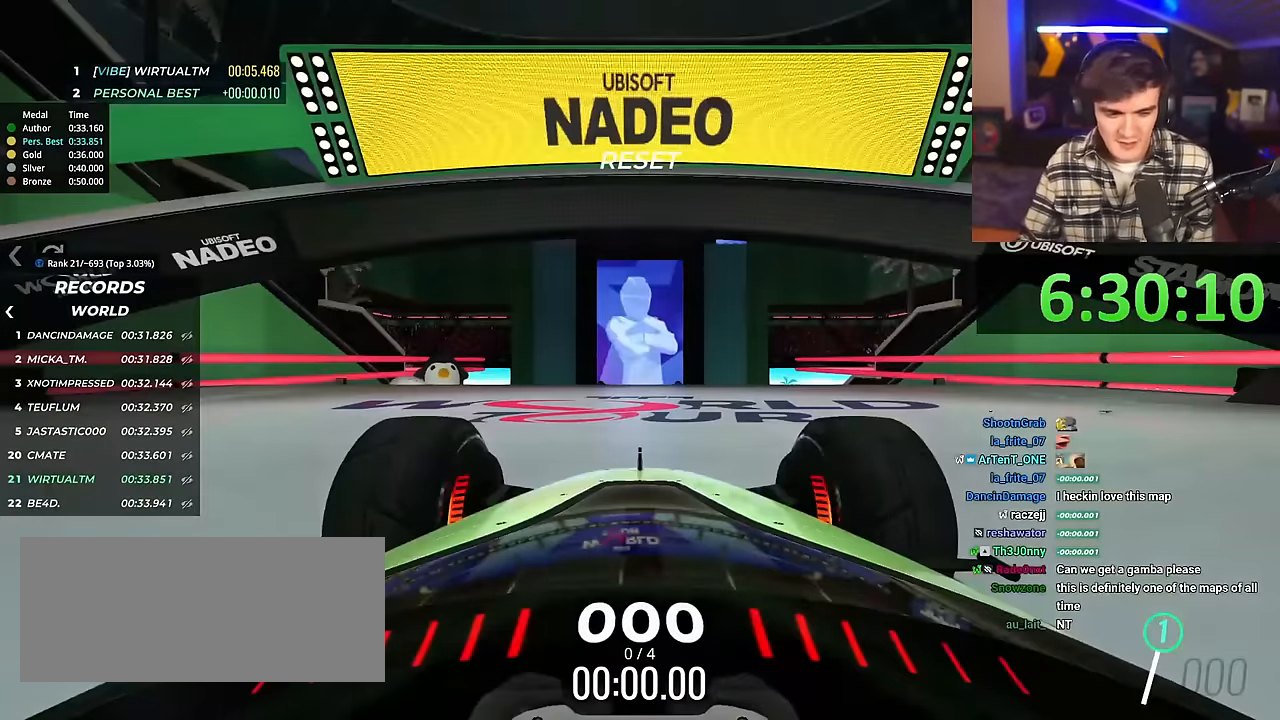
{"keys": ["up"], "events": [[150, "right", "down"], [384, "right", "up"]]}
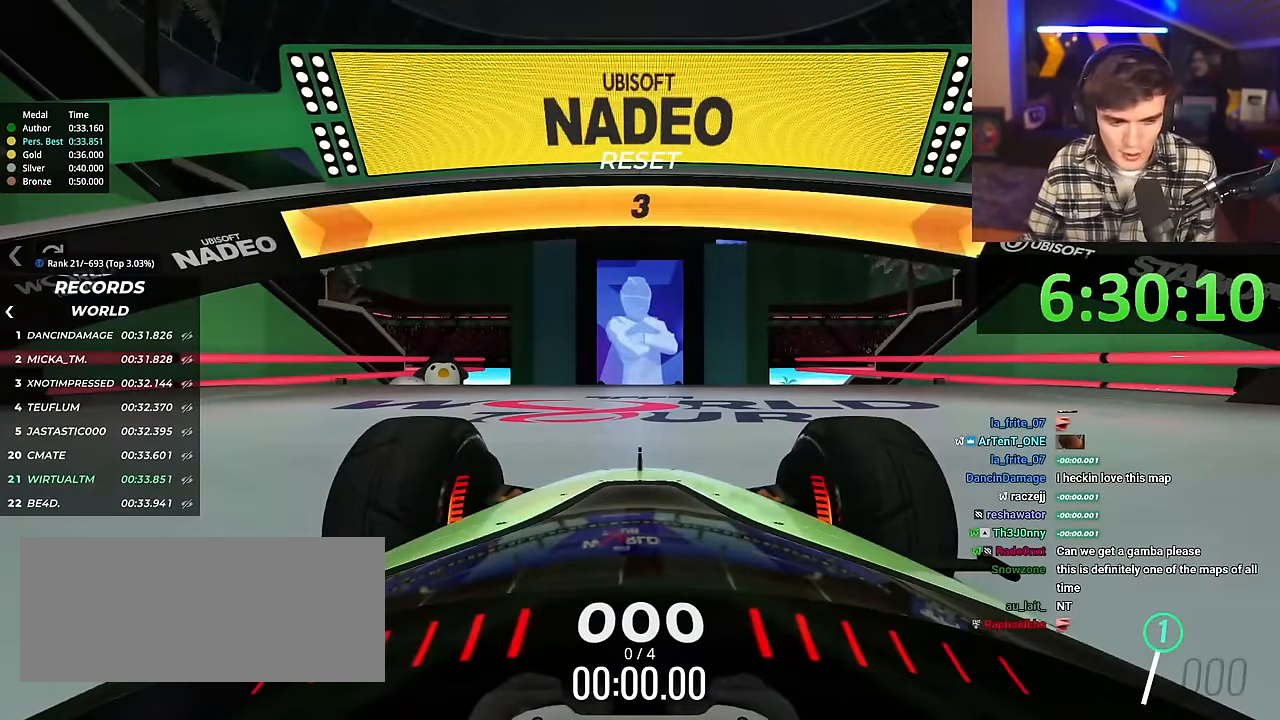
{"keys": ["up"], "events": []}
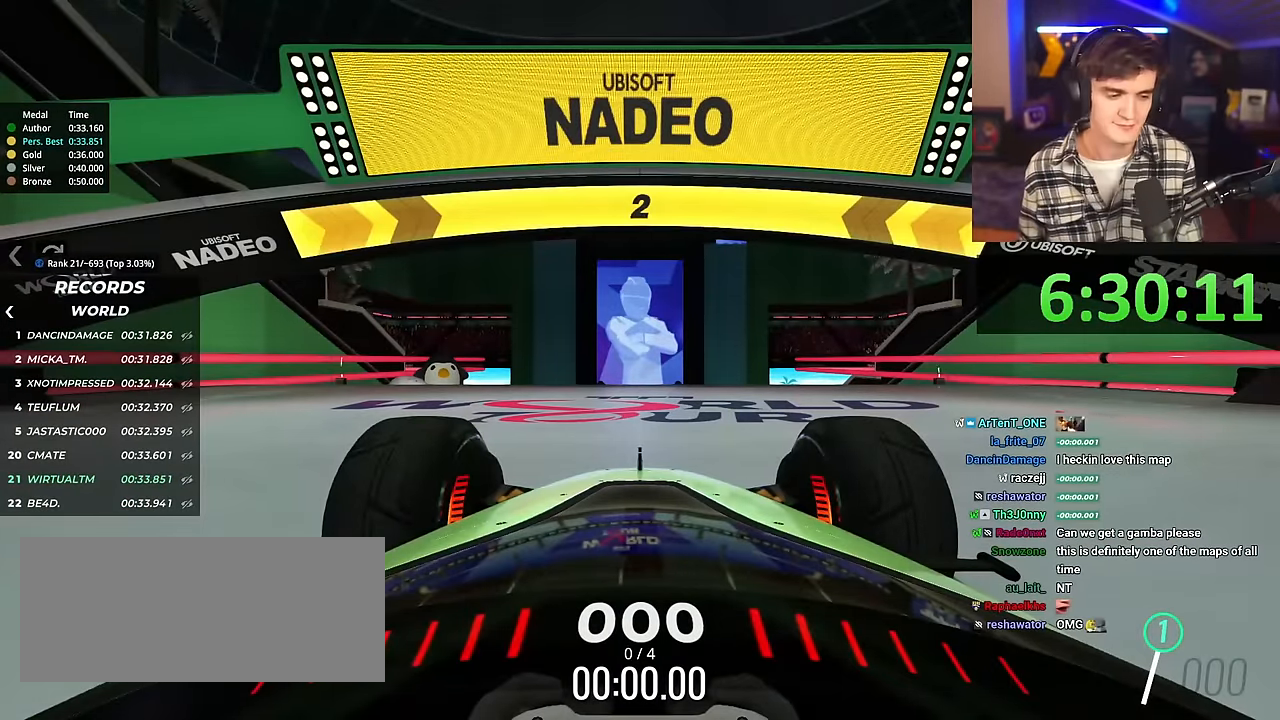
{"keys": ["up"], "events": []}
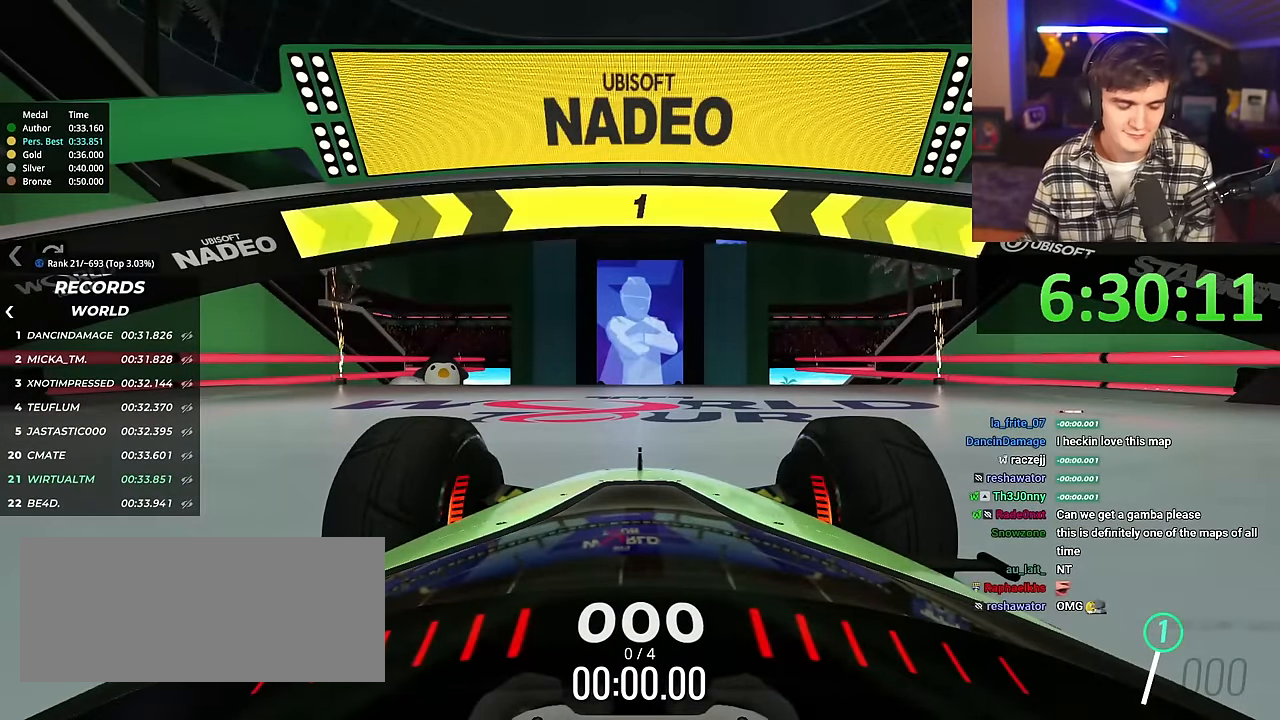
{"keys": ["up"], "events": []}
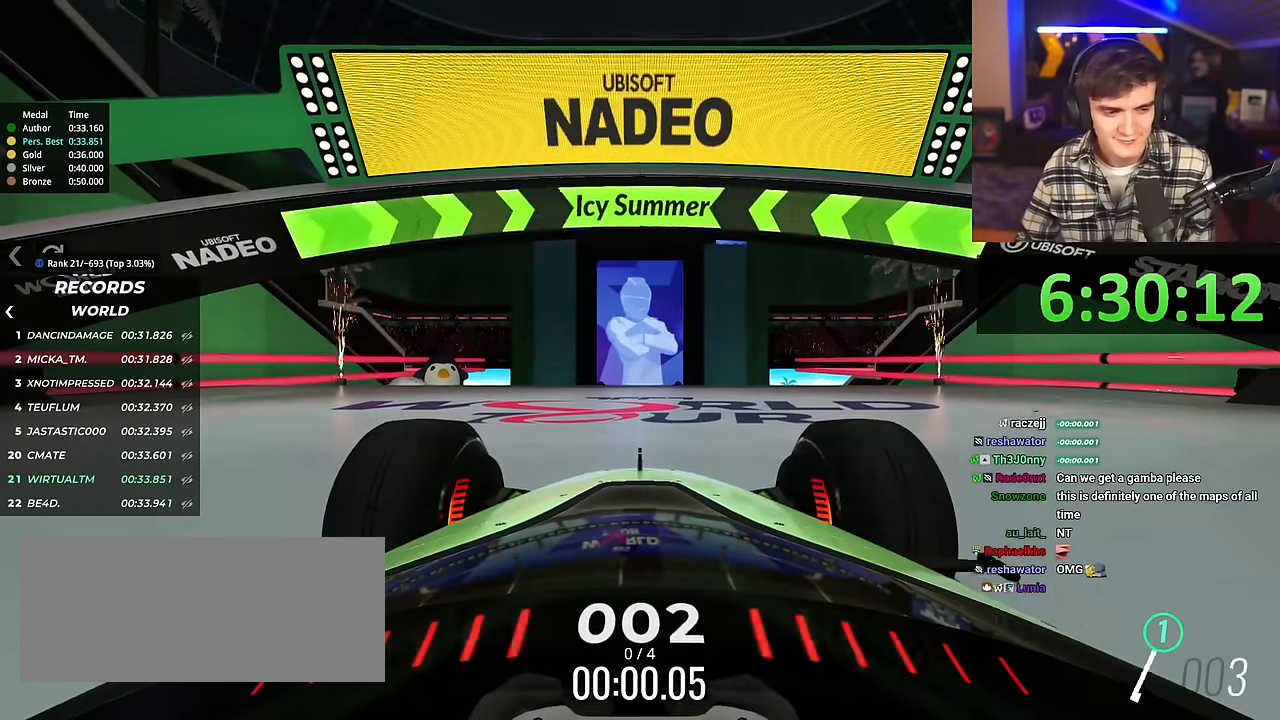
{"keys": ["up"], "events": []}
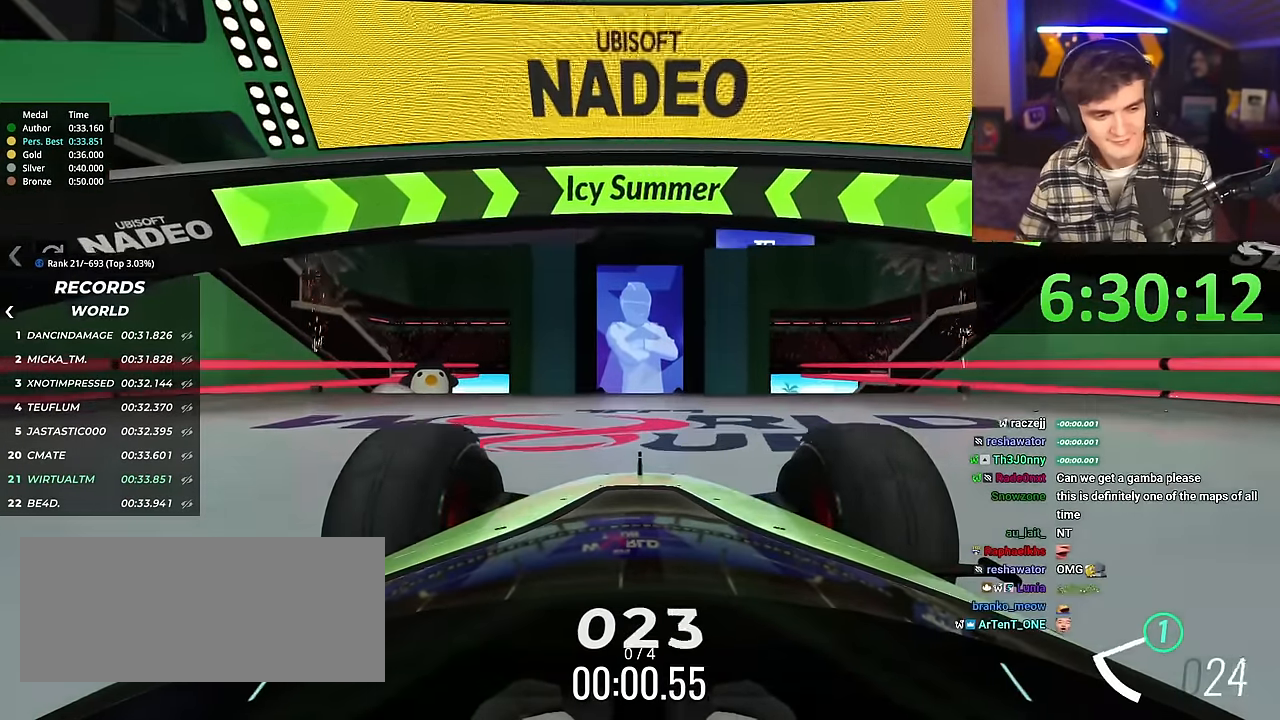
{"keys": ["up"], "events": [[33, "left", "down"], [83, "left", "up"]]}
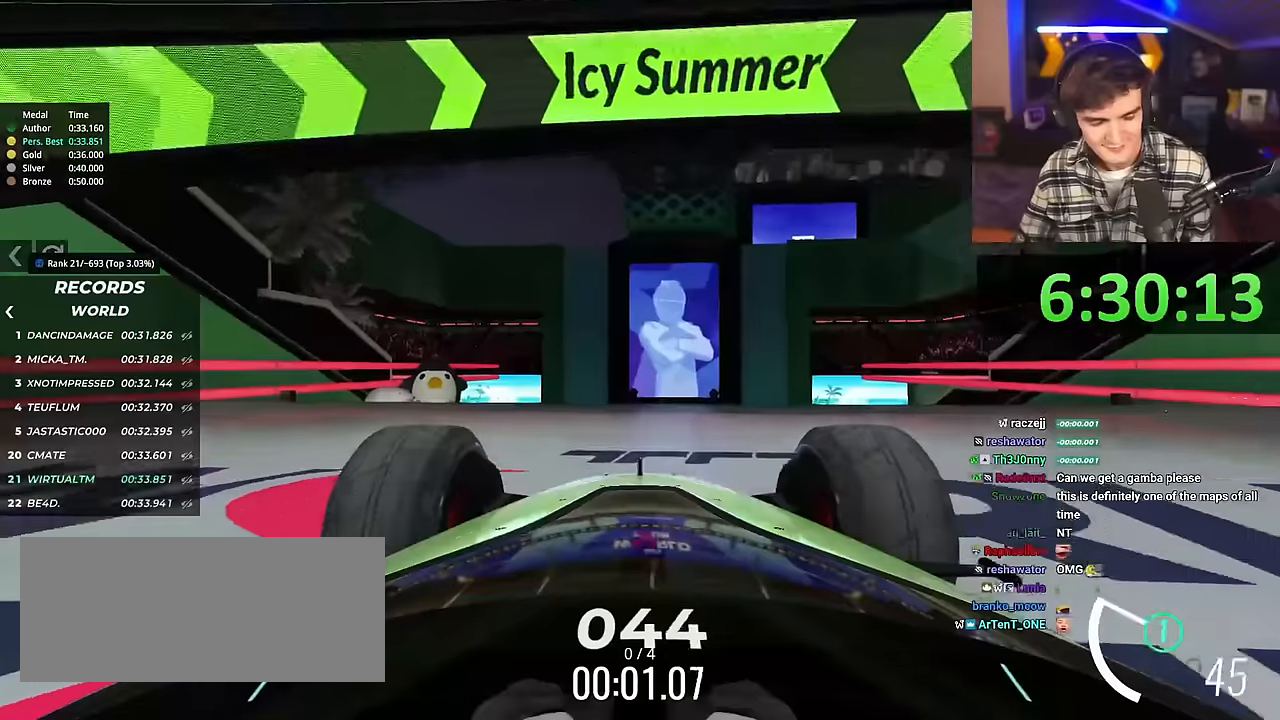
{"keys": ["up"], "events": []}
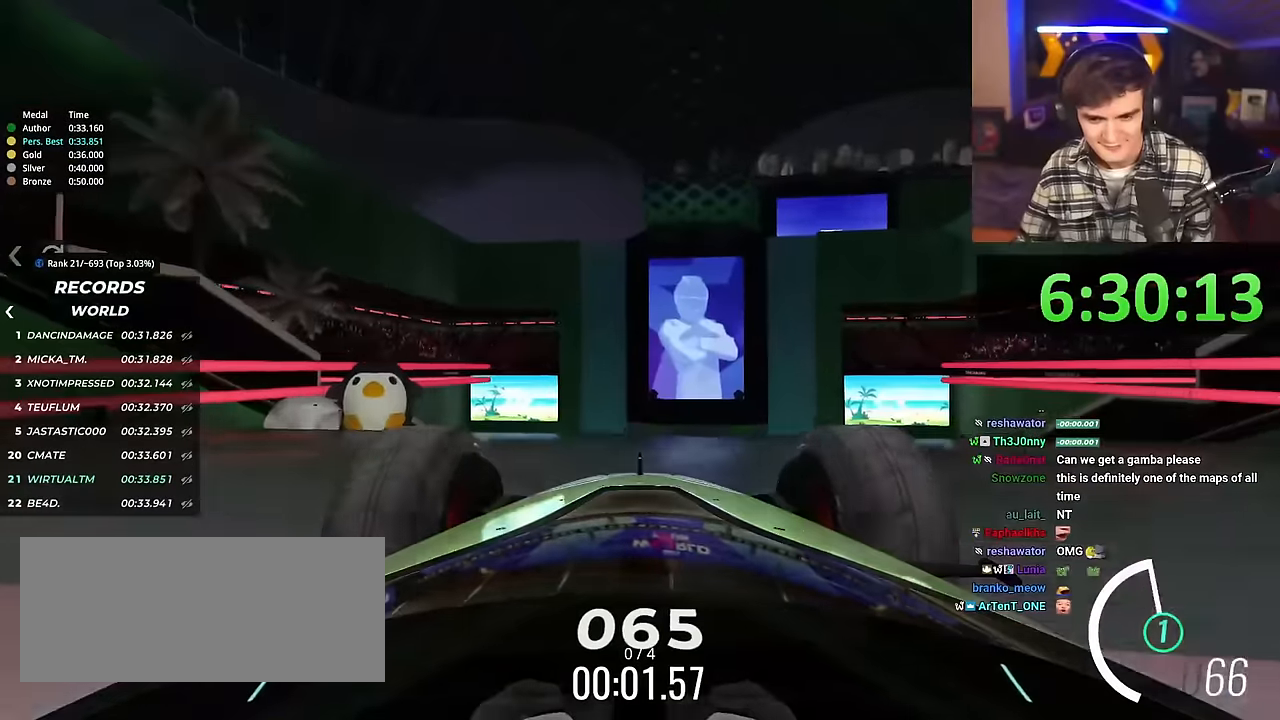
{"keys": ["up"], "events": []}